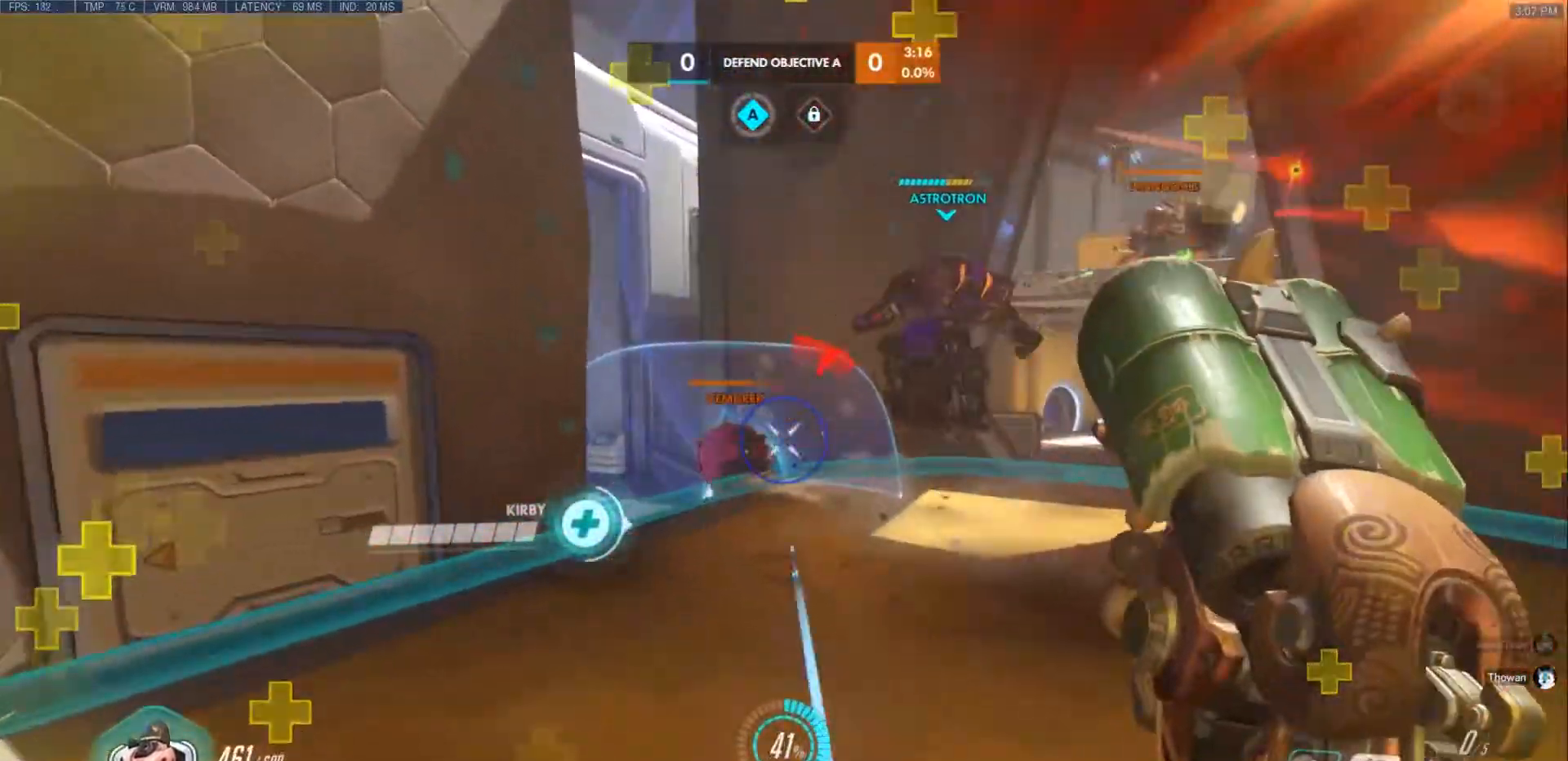
Gameplay with keyboard and mouse; each line is a JSON object with the keys and mouse buttons held at the frame after it. "events" lists presses ("down") and releases ("up") of "a", "ctrl", "d", "e", "f", "q", "r", "s", "shift", "space", "tab", "w", "mouse_left", "mouse_wheel", "mouse_right", "mouse_mb4" and "mouse_mb5" between this image and that frame as [ms after this image, input, new state], when the widget could be followed in between. "mouse_left", "mouse_wheel", "mouse_right", "mouse_mb4", "mouse_mb5" = the "left", "wheel", "right", "mb4", "mb5" buttons of the "mouse" list. No other keys are recorded. "wheel" means that the mouse wheel is clicked or scrolled. Mouse movement is not recorded.
{"keys": ["a", "space", "w"], "mouse": ["left"], "events": [[200, "w", "up"], [500, "space", "down"], [500, "w", "down"]]}
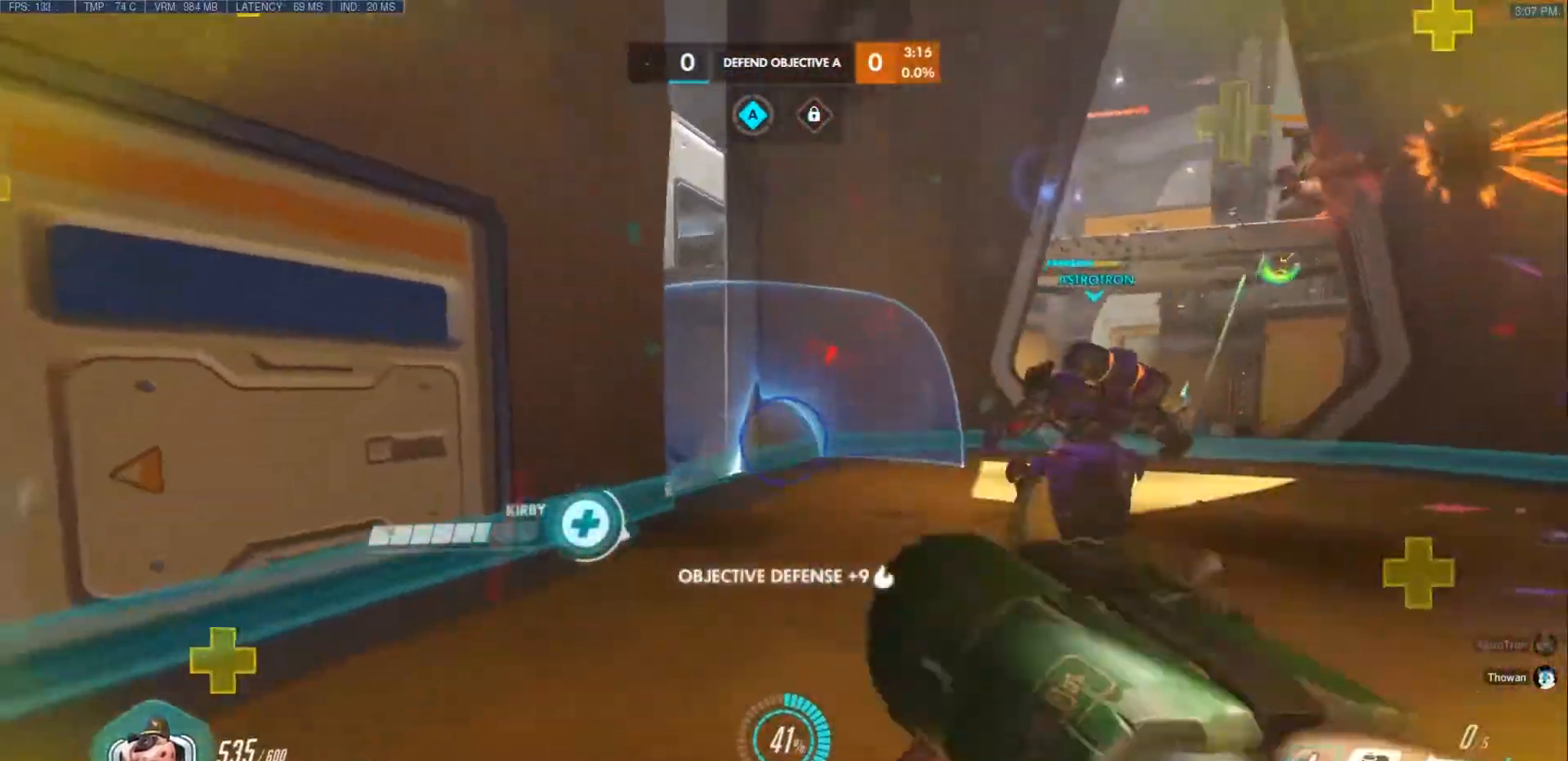
{"keys": ["a", "s"], "mouse": [], "events": [[33, "mouse_left", "up"], [100, "r", "down"], [200, "space", "up"], [233, "r", "up"], [300, "w", "up"], [500, "s", "down"]]}
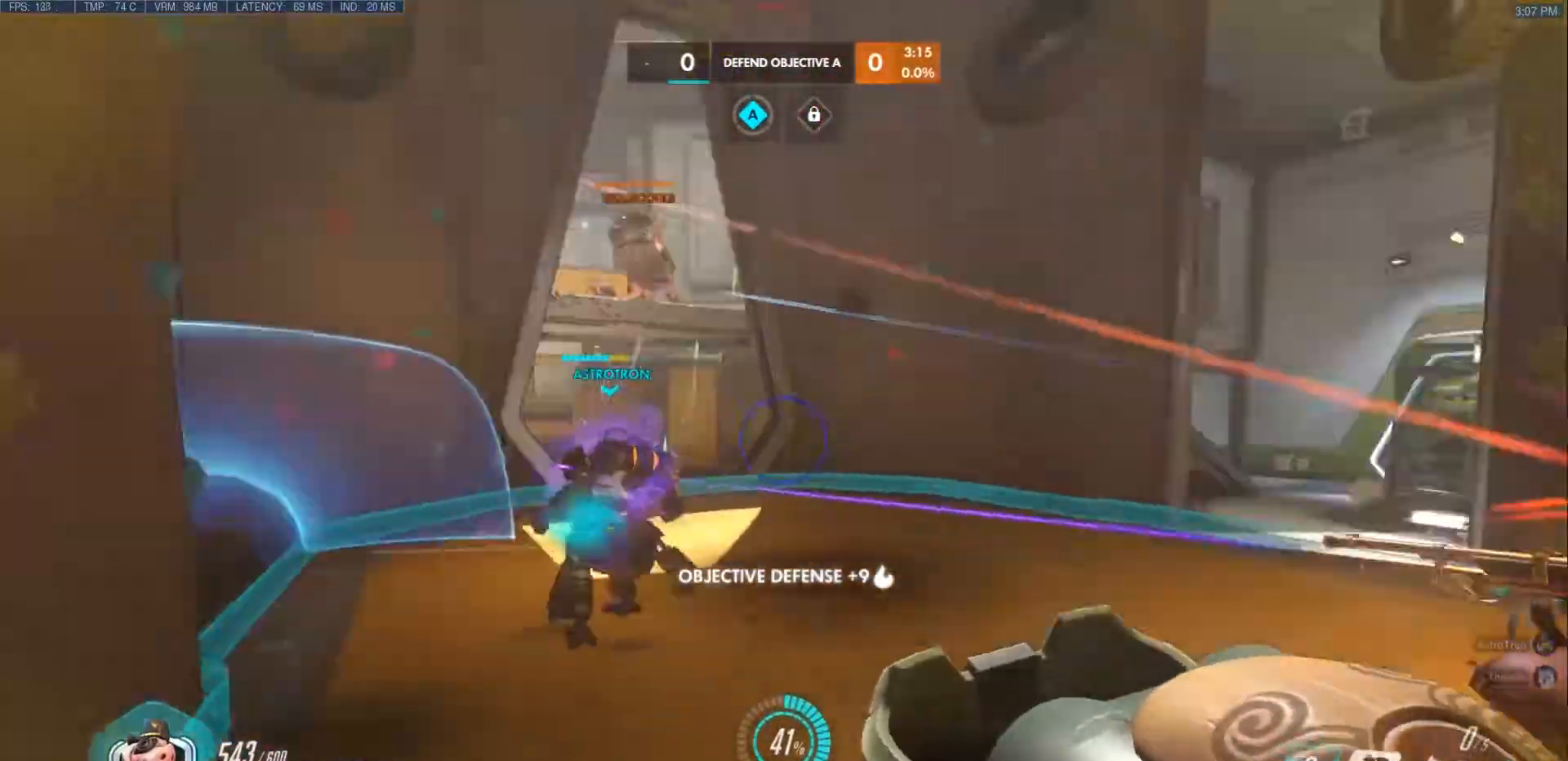
{"keys": ["r", "space", "w"], "mouse": [], "events": [[33, "d", "down"], [117, "s", "up"], [150, "a", "up"], [300, "w", "down"], [367, "d", "up"], [467, "space", "down"], [500, "r", "down"]]}
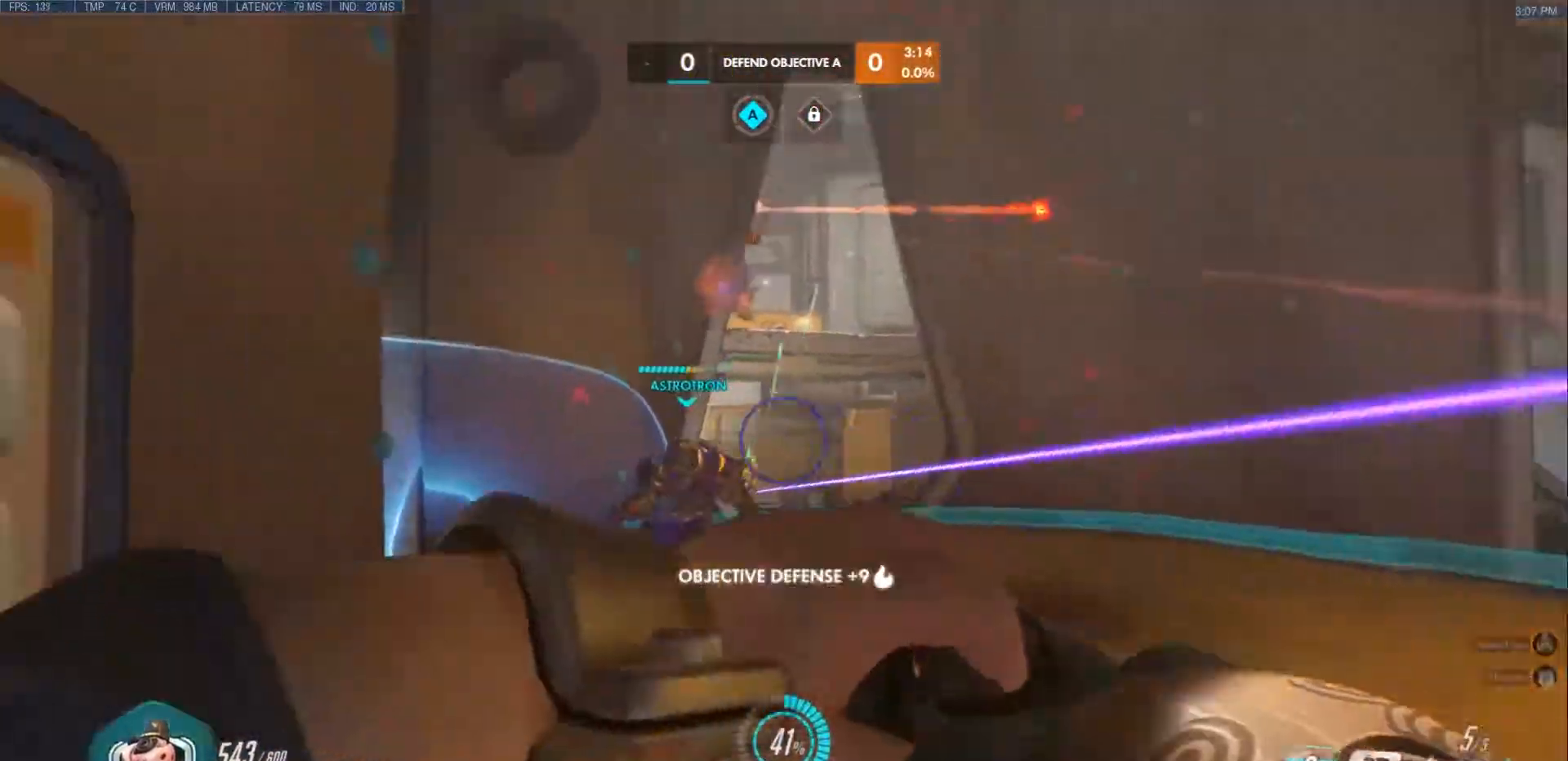
{"keys": ["a", "w"], "mouse": [], "events": [[117, "r", "up"], [150, "space", "up"], [417, "a", "down"]]}
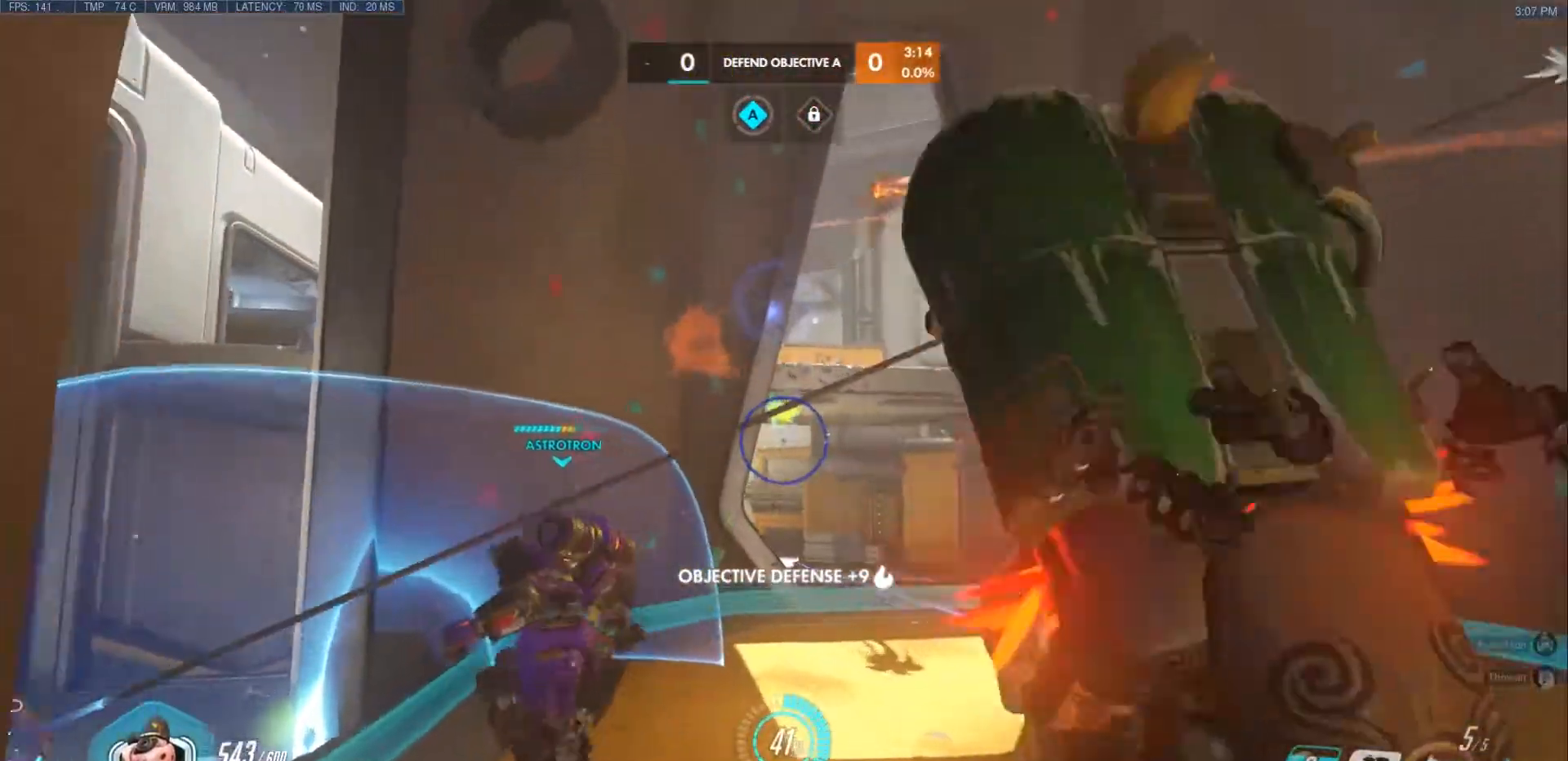
{"keys": ["d"], "mouse": [], "events": [[83, "w", "up"], [117, "d", "down"], [133, "w", "down"], [150, "a", "up"], [450, "w", "up"]]}
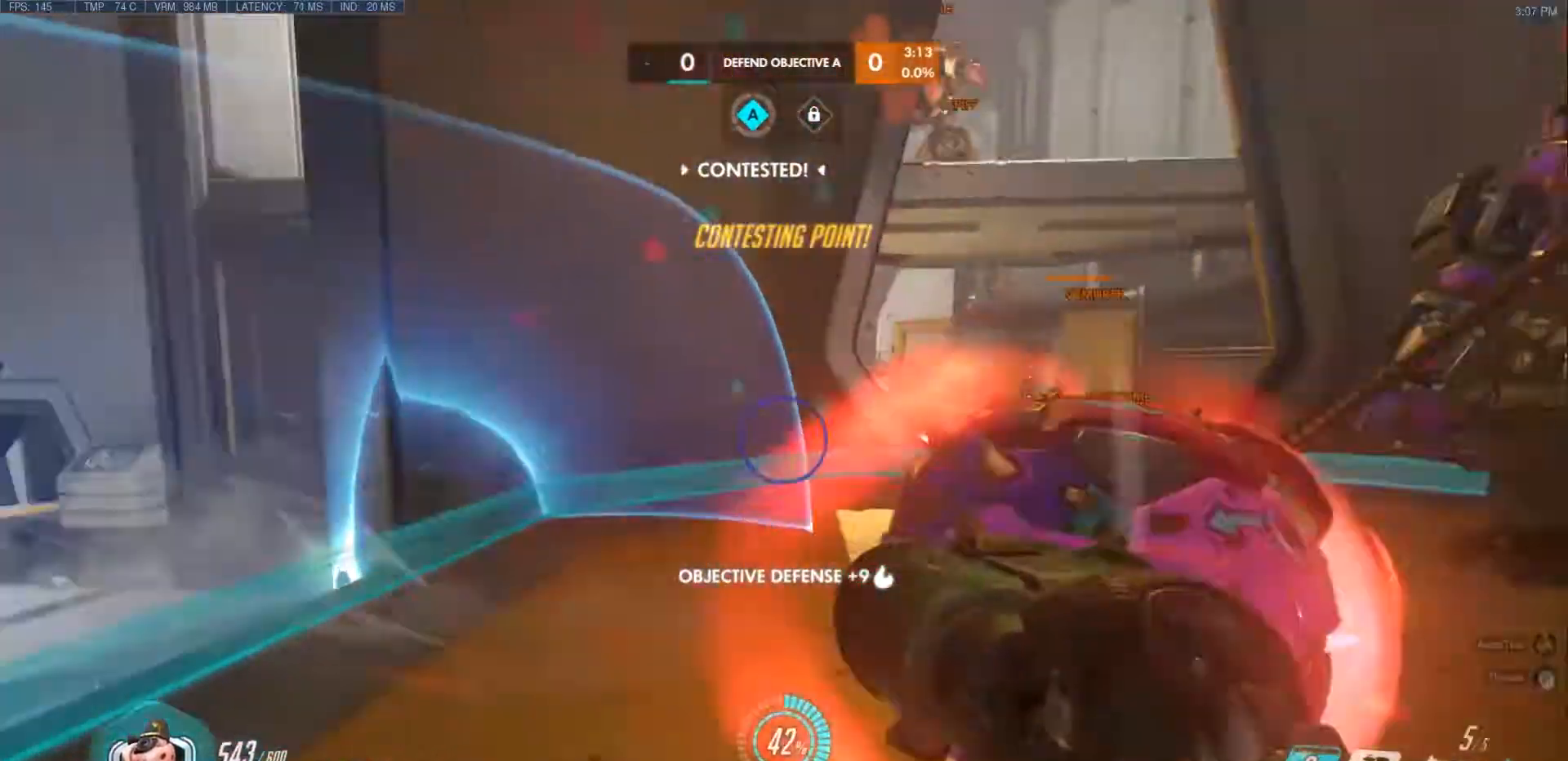
{"keys": ["d", "w"], "mouse": ["left"], "events": [[167, "mouse_left", "down"], [417, "w", "down"]]}
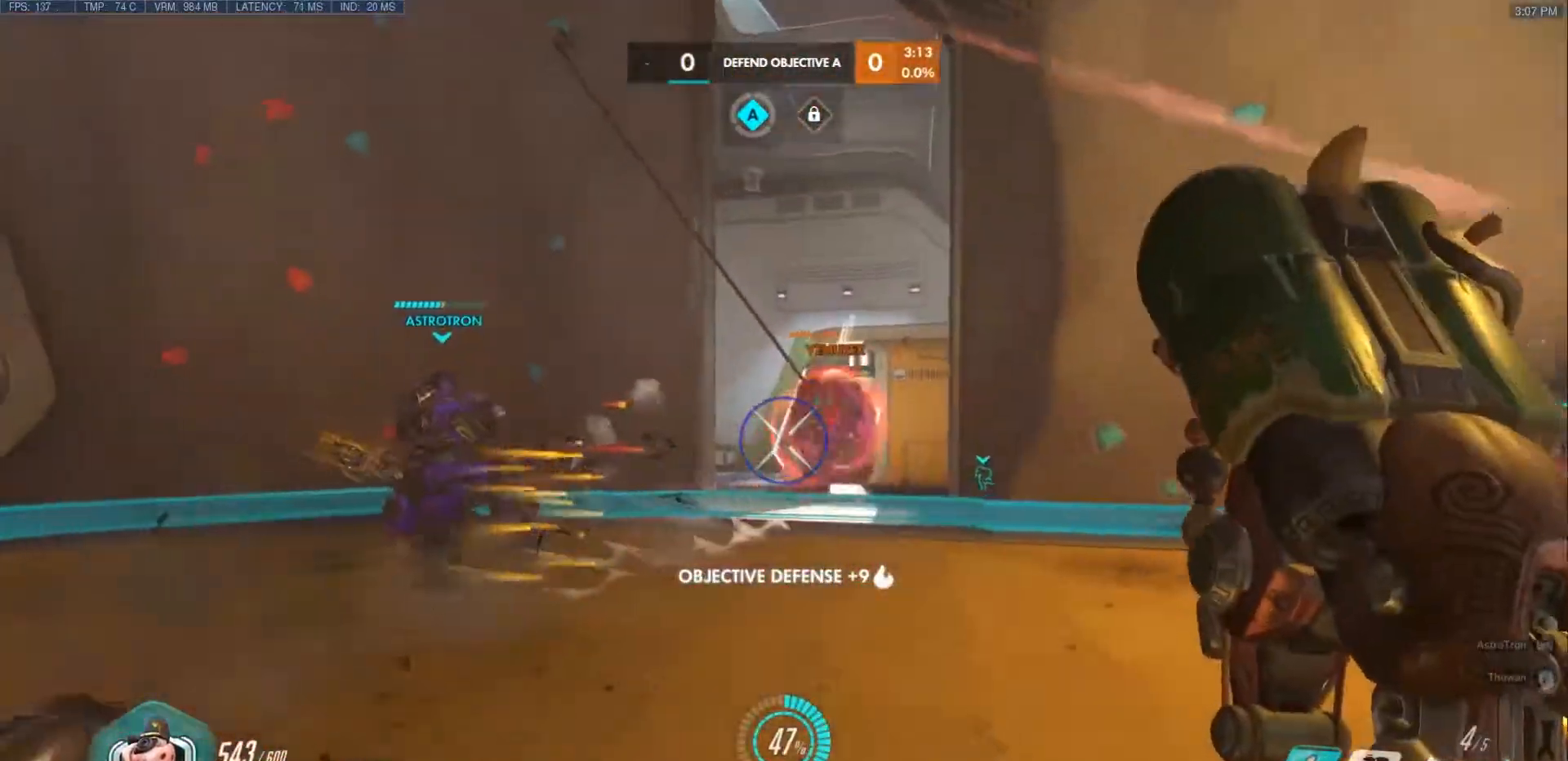
{"keys": ["d", "s"], "mouse": ["left"], "events": [[250, "w", "up"], [417, "s", "down"]]}
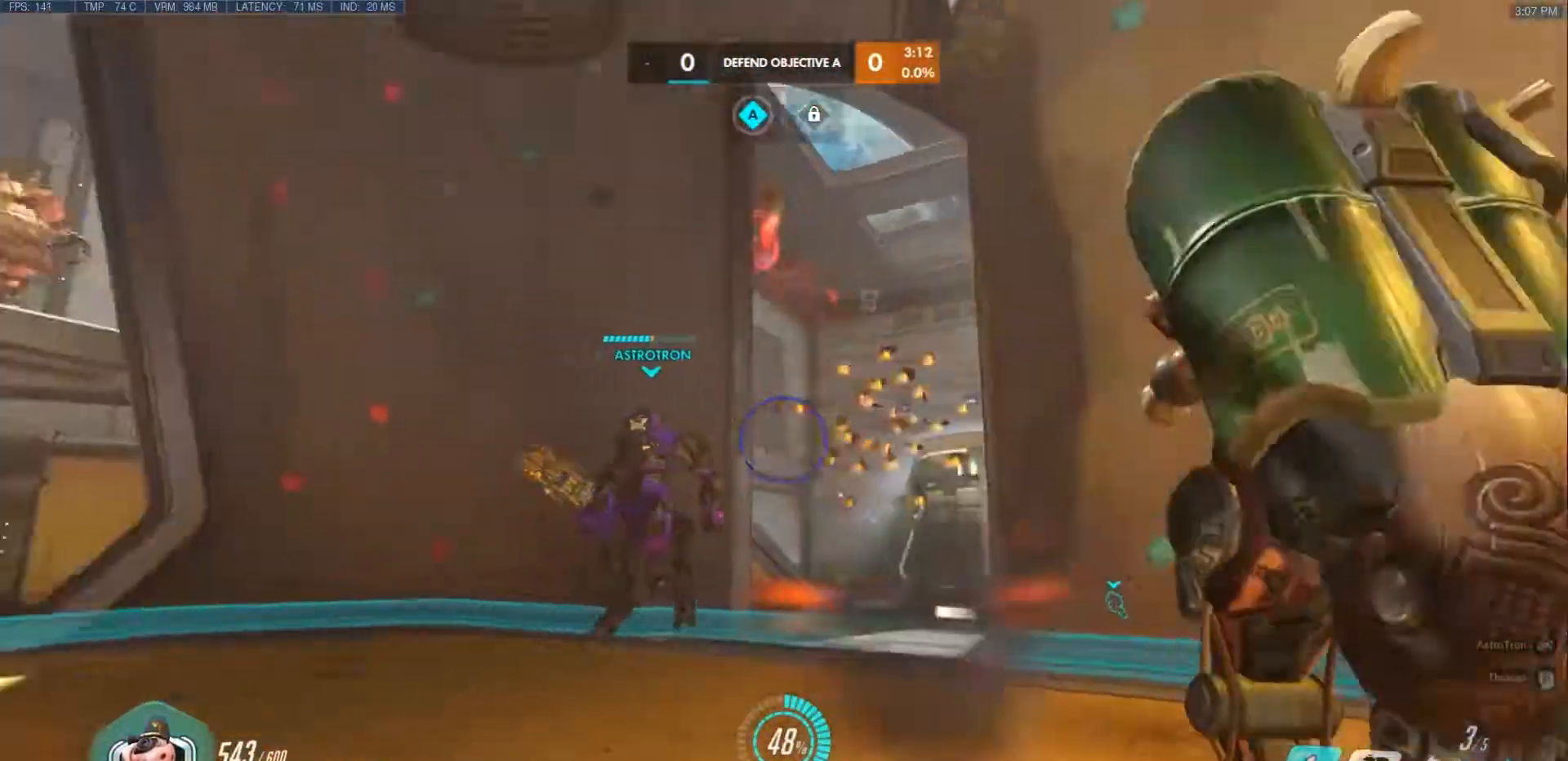
{"keys": ["a", "w"], "mouse": [], "events": [[50, "mouse_left", "up"], [83, "a", "down"], [83, "d", "up"], [250, "r", "down"], [300, "space", "down"], [367, "s", "up"], [417, "r", "up"], [417, "space", "up"], [483, "w", "down"]]}
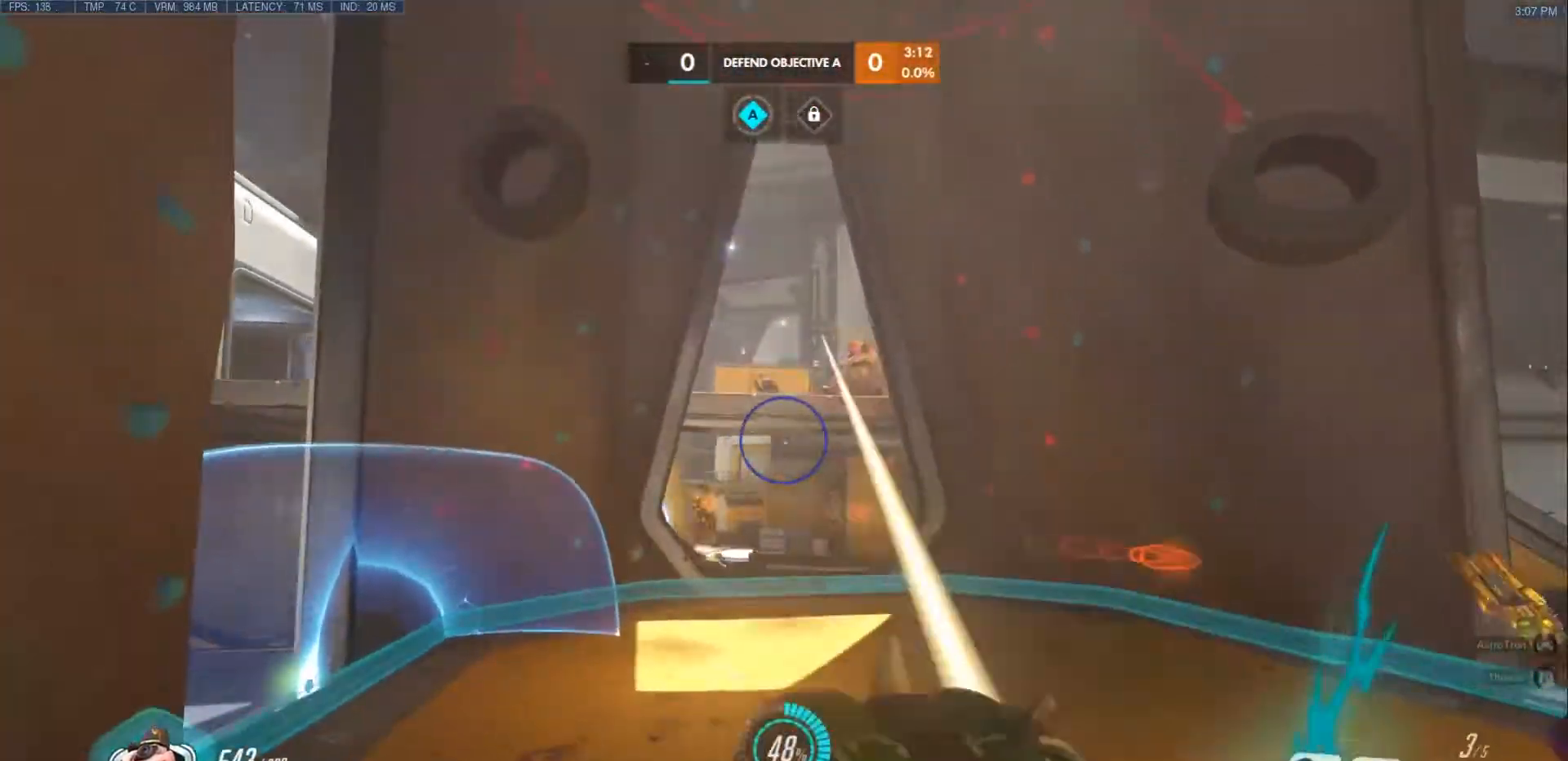
{"keys": ["s"], "mouse": [], "events": [[100, "shift", "down"], [233, "w", "up"], [267, "shift", "up"], [367, "s", "down"], [417, "a", "up"]]}
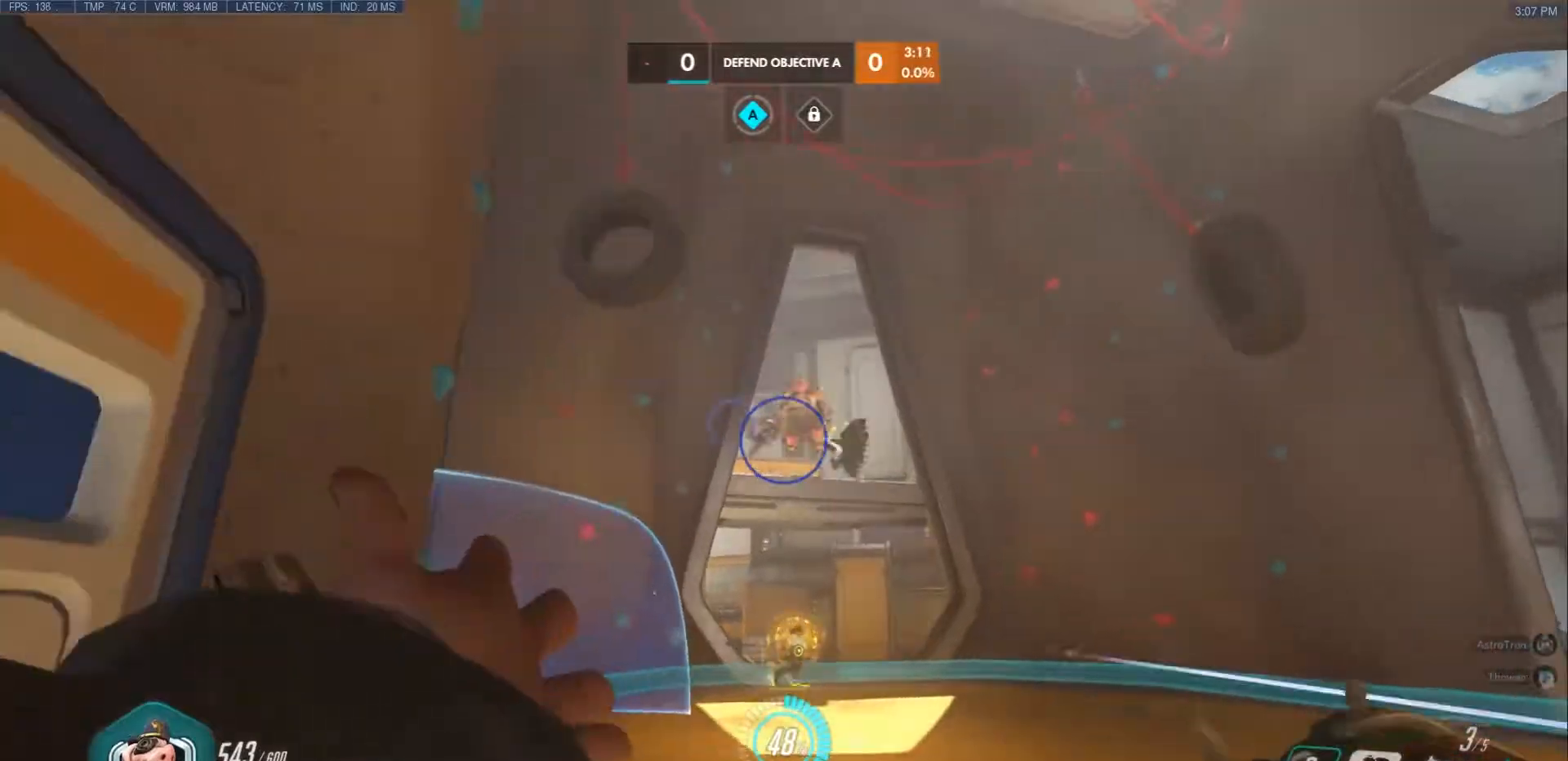
{"keys": ["d", "s"], "mouse": [], "events": [[283, "d", "down"]]}
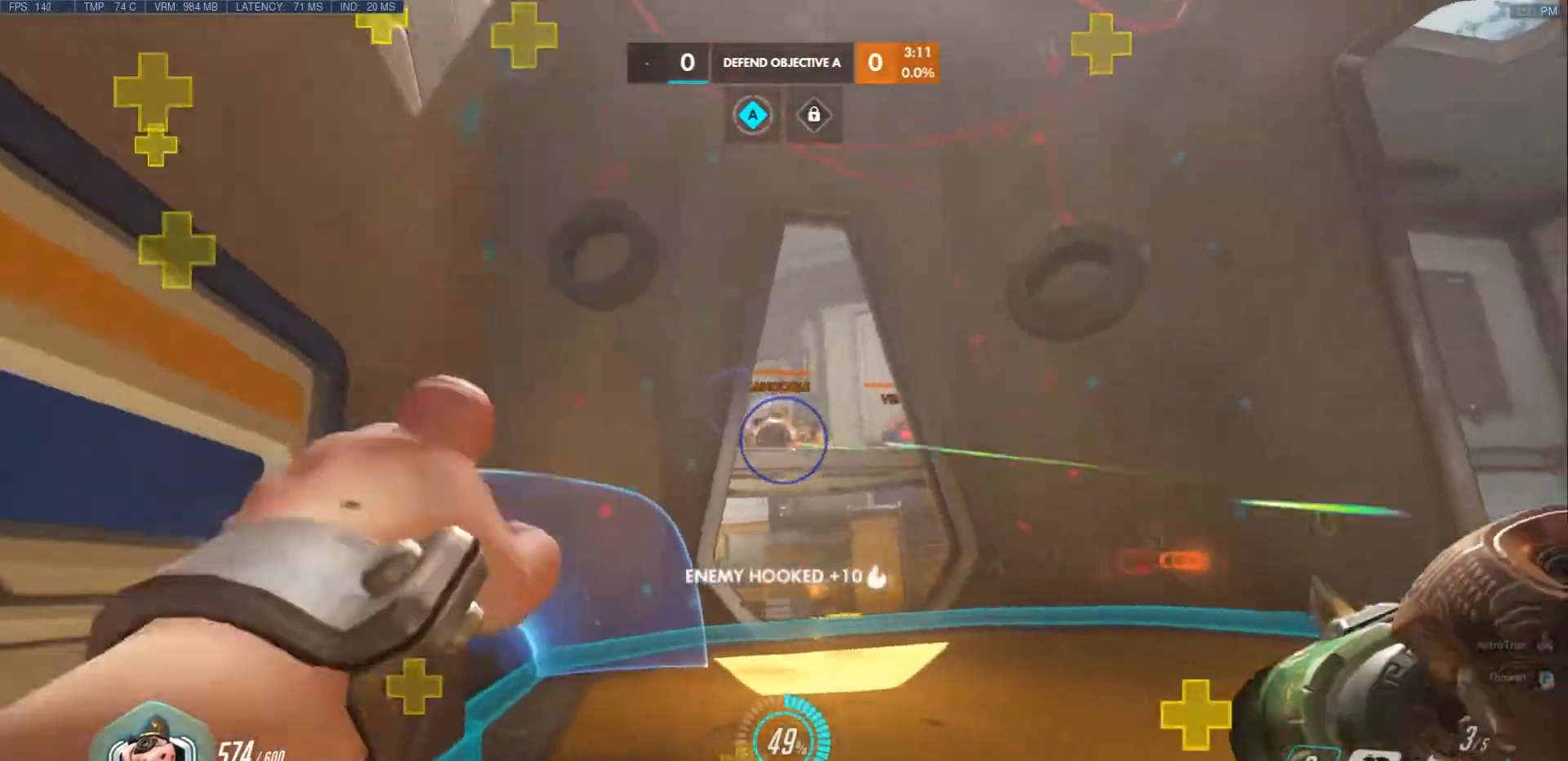
{"keys": ["d"], "mouse": ["left"], "events": [[33, "d", "up"], [50, "s", "up"], [150, "w", "down"], [300, "mouse_left", "down"], [400, "d", "down"], [483, "w", "up"]]}
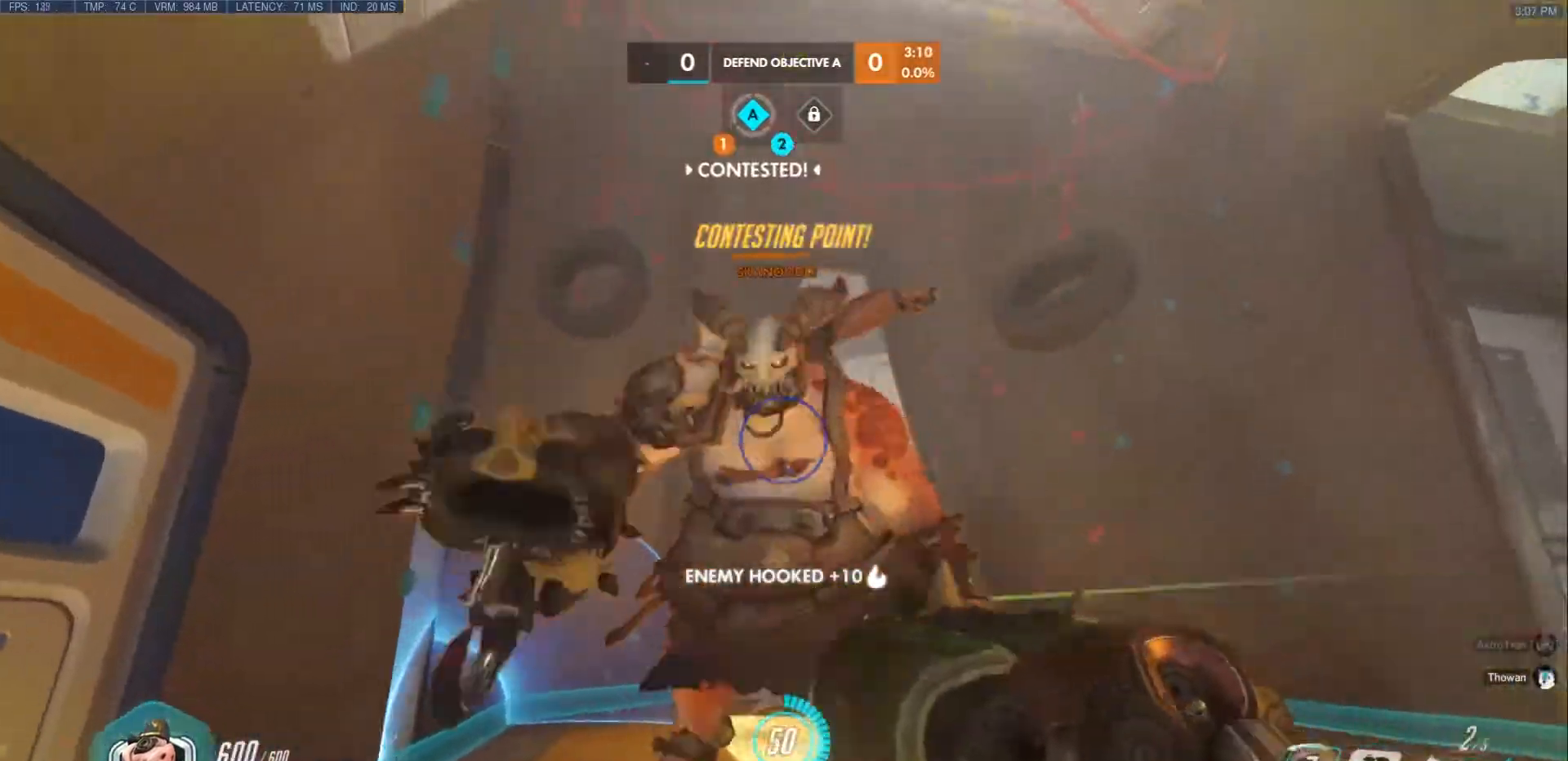
{"keys": ["d"], "mouse": ["left"], "events": [[183, "space", "down"], [300, "w", "down"], [350, "space", "up"], [433, "w", "up"]]}
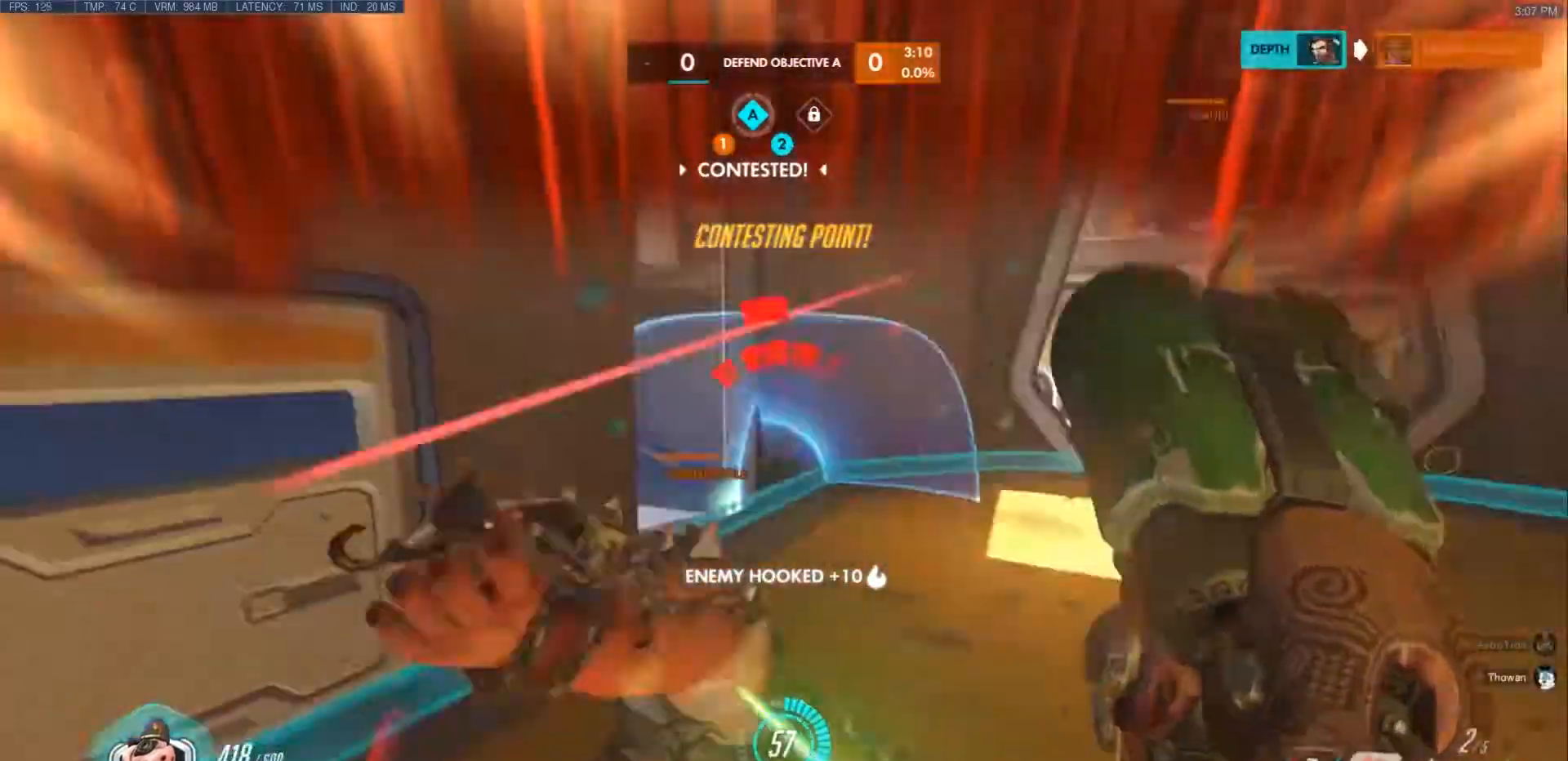
{"keys": ["a", "e"], "mouse": [], "events": [[200, "s", "down"], [300, "a", "down"], [317, "d", "up"], [367, "s", "up"], [400, "mouse_left", "up"], [467, "e", "down"]]}
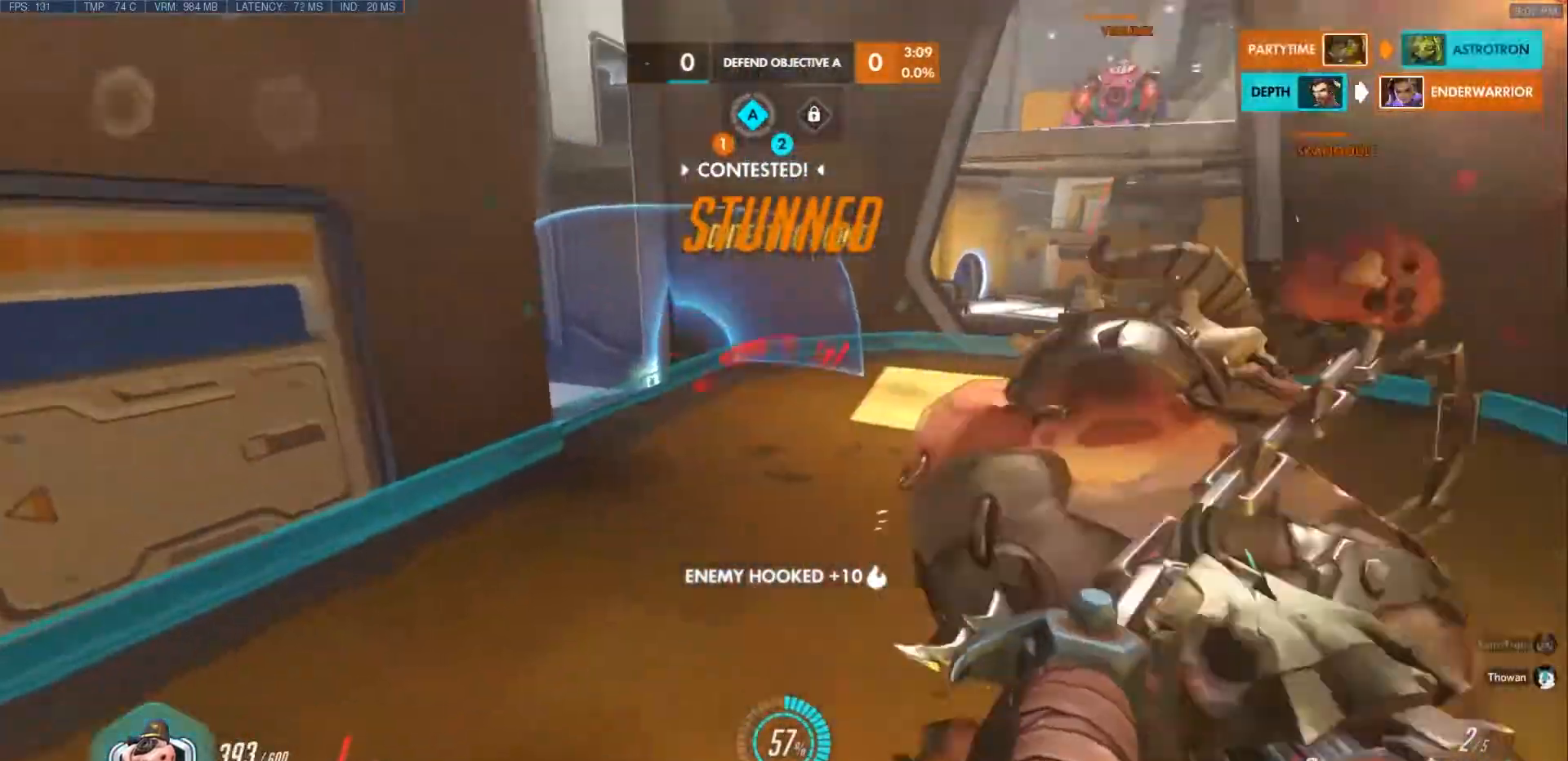
{"keys": ["a", "e", "w"], "mouse": [], "events": [[50, "e", "up"], [117, "e", "down"], [217, "e", "up"], [267, "e", "down"], [267, "w", "down"], [317, "ctrl", "down"], [367, "e", "up"], [383, "space", "down"], [400, "ctrl", "up"], [433, "e", "down"], [467, "space", "up"]]}
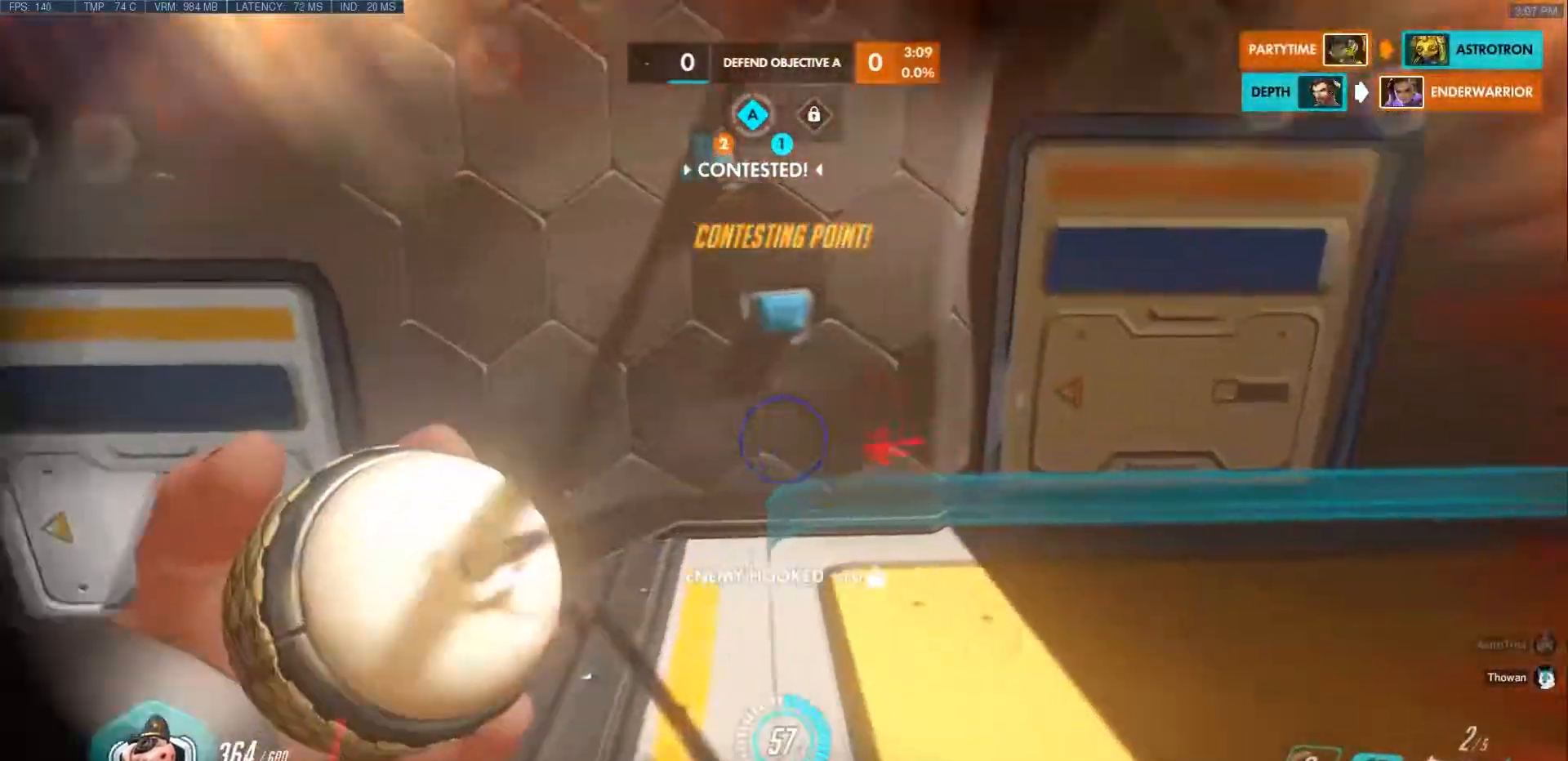
{"keys": ["a"], "mouse": [], "events": [[50, "e", "up"], [117, "a", "up"], [250, "a", "down"], [417, "w", "up"]]}
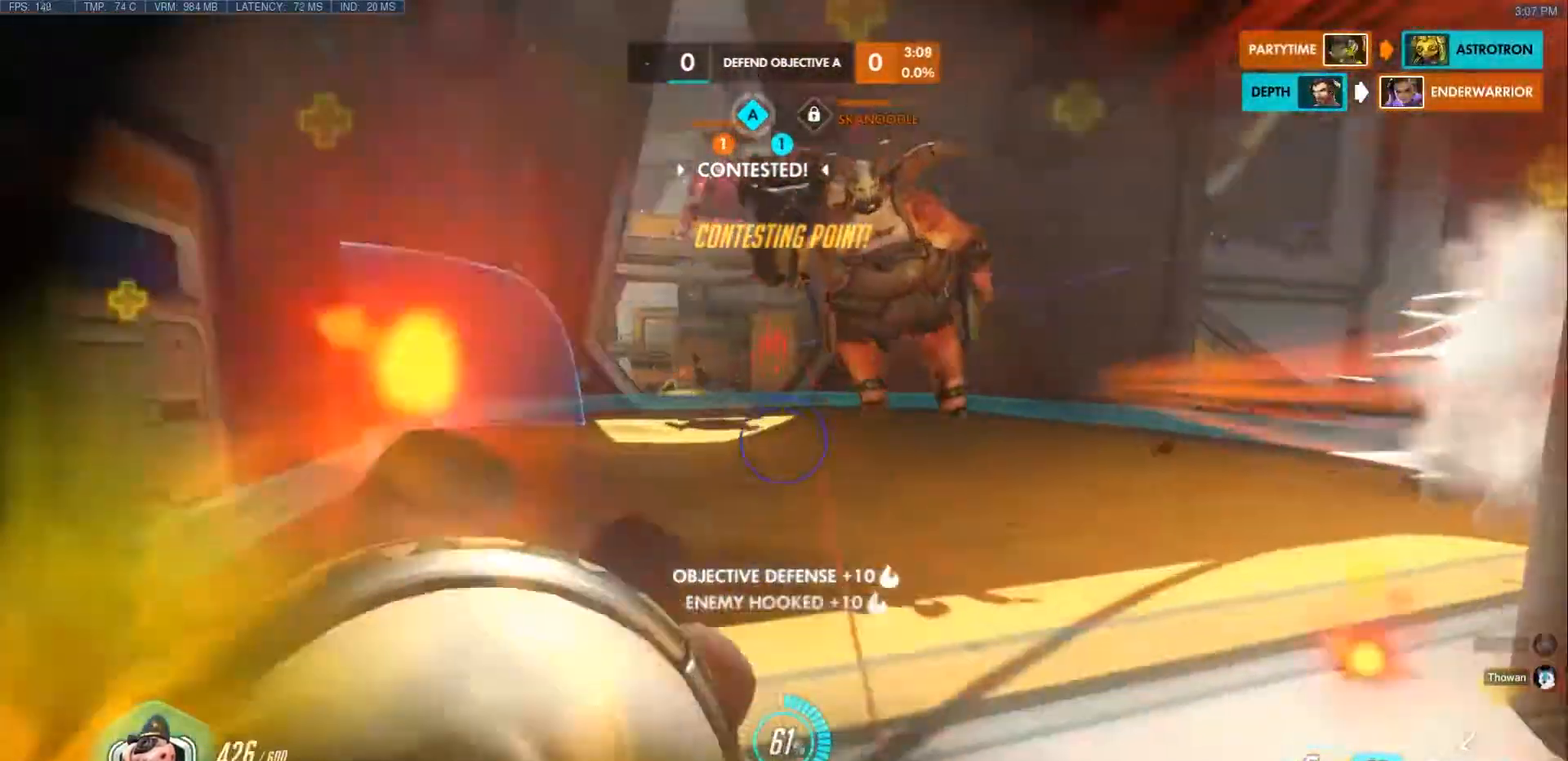
{"keys": ["d", "w"], "mouse": ["left"], "events": [[83, "w", "down"], [150, "a", "up"], [300, "mouse_left", "down"], [383, "d", "down"]]}
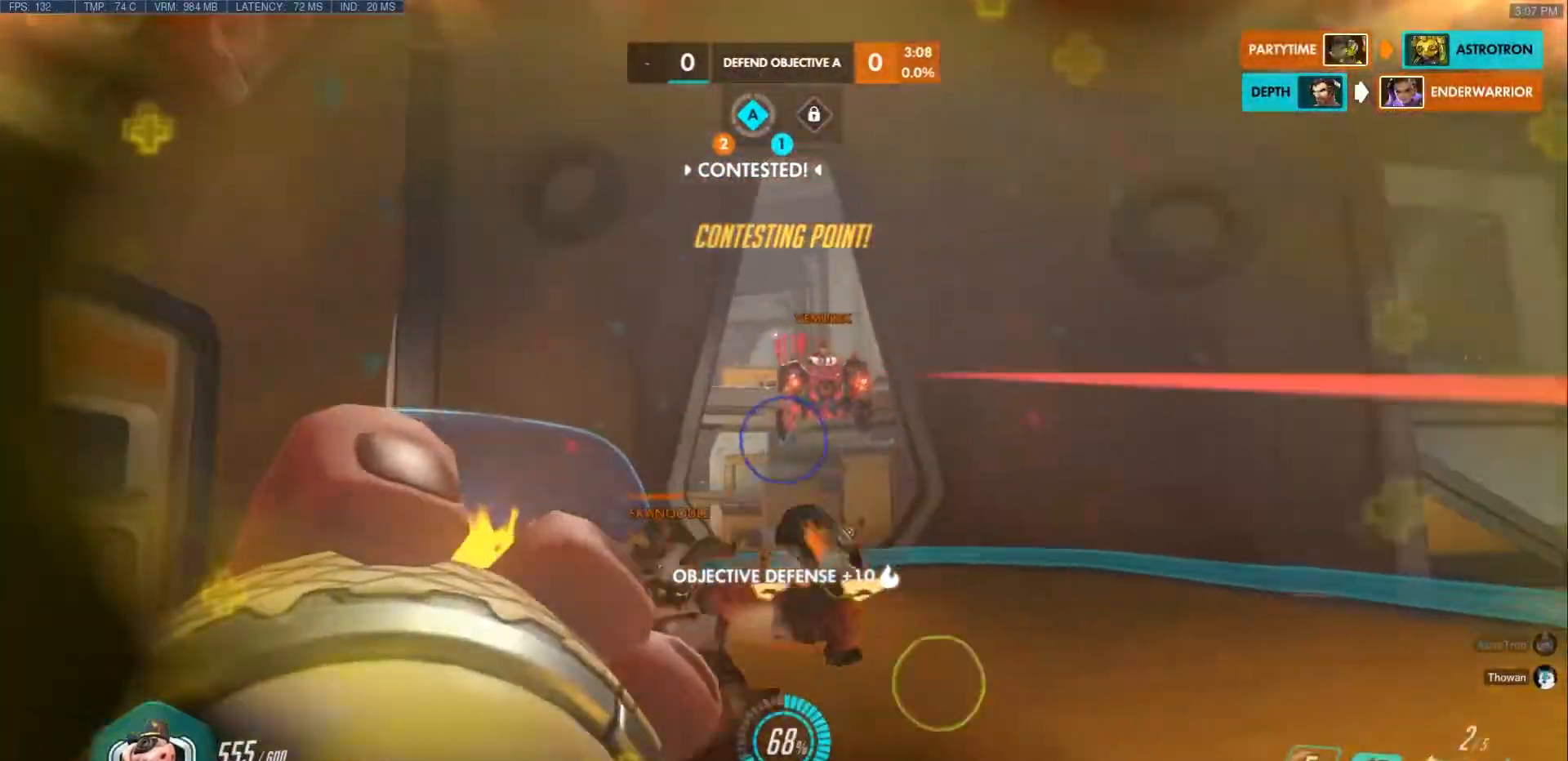
{"keys": ["d"], "mouse": ["left"], "events": [[50, "w", "up"]]}
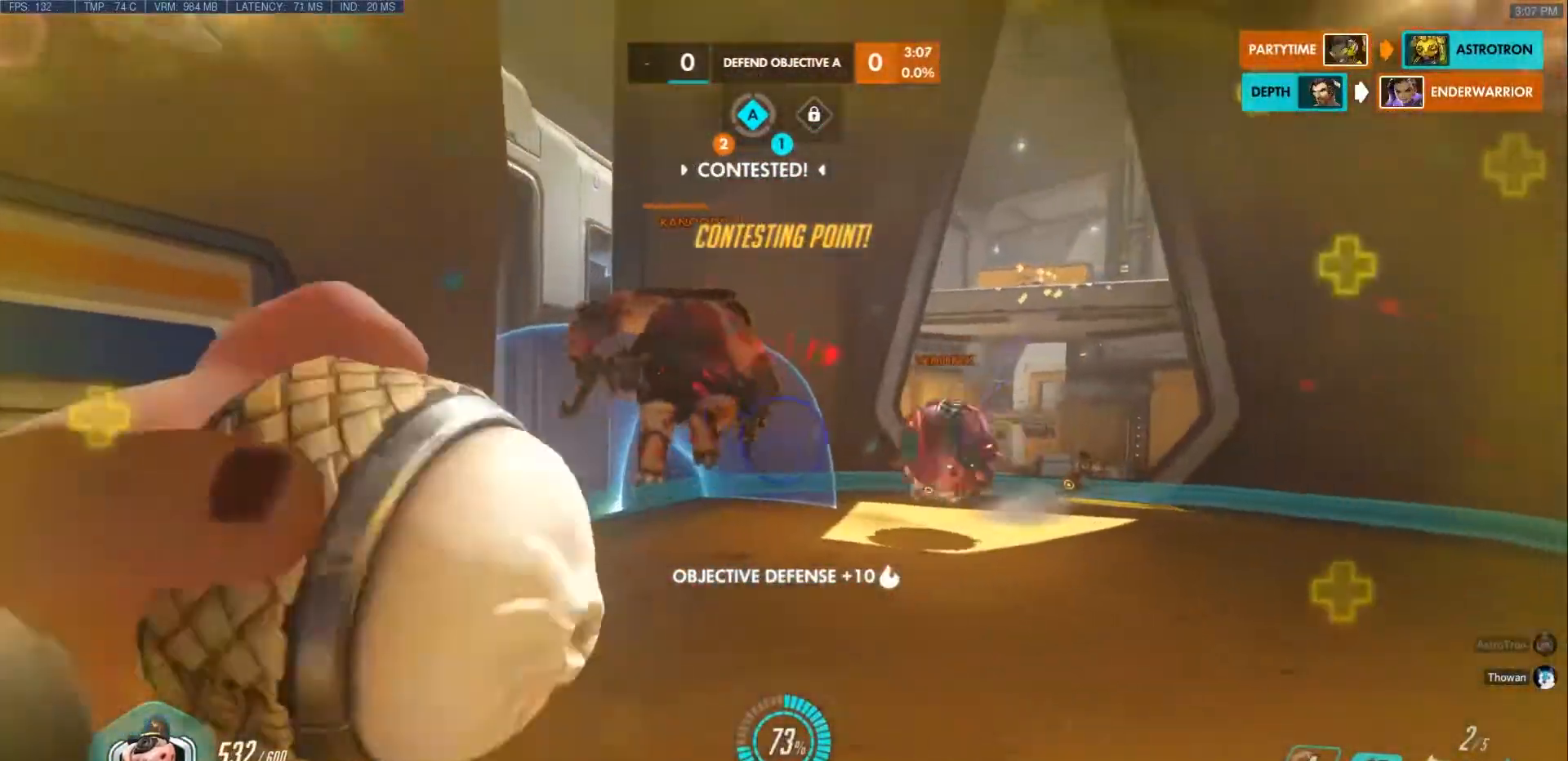
{"keys": ["d", "s"], "mouse": ["left"], "events": [[183, "space", "down"], [250, "s", "down"], [367, "space", "up"]]}